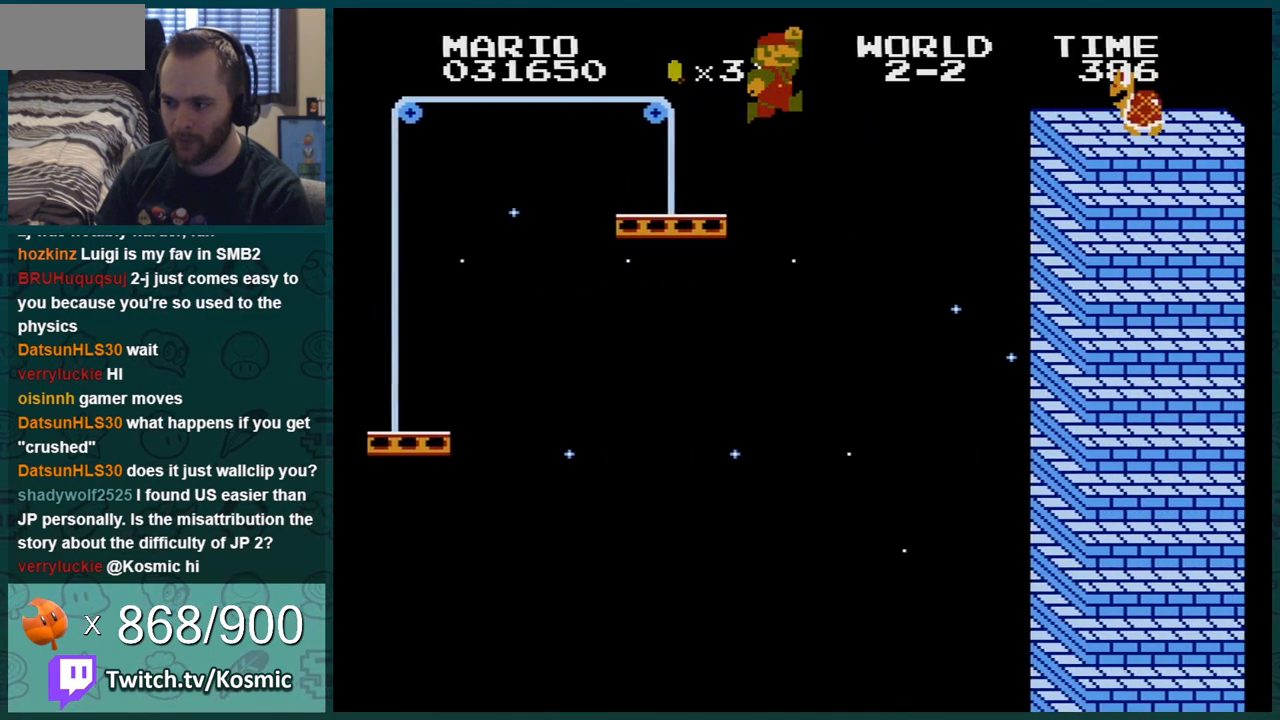
Gameplay with a controller (Nintendo layout); each line is a JSON object with the inputs held at the frame after it. "events" lists button and stick changes between this image and that frame as [ms after this image, input, new state], when the widget could be followed in between. Not read: L3 R3.
{"buttons": ["B", "DPAD_LEFT"], "events": [[317, "A", "up"], [417, "DPAD_RIGHT", "up"], [450, "DPAD_LEFT", "down"]]}
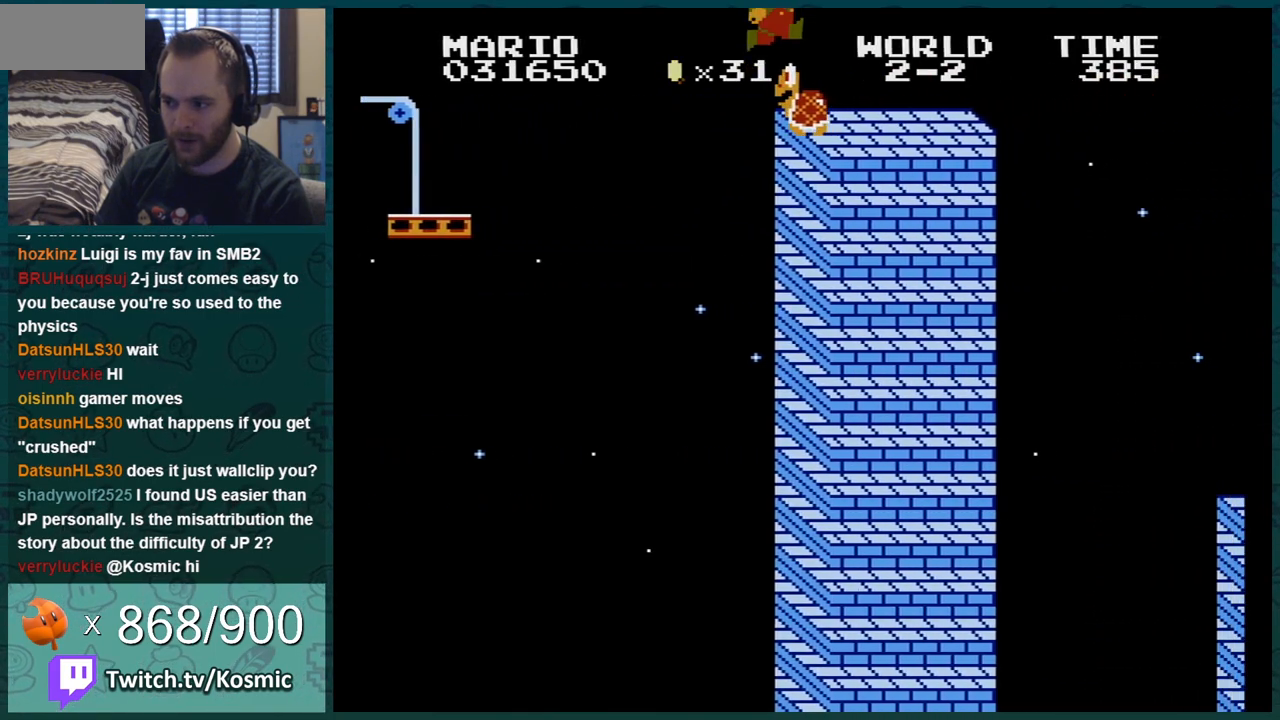
{"buttons": ["B", "DPAD_LEFT"], "events": []}
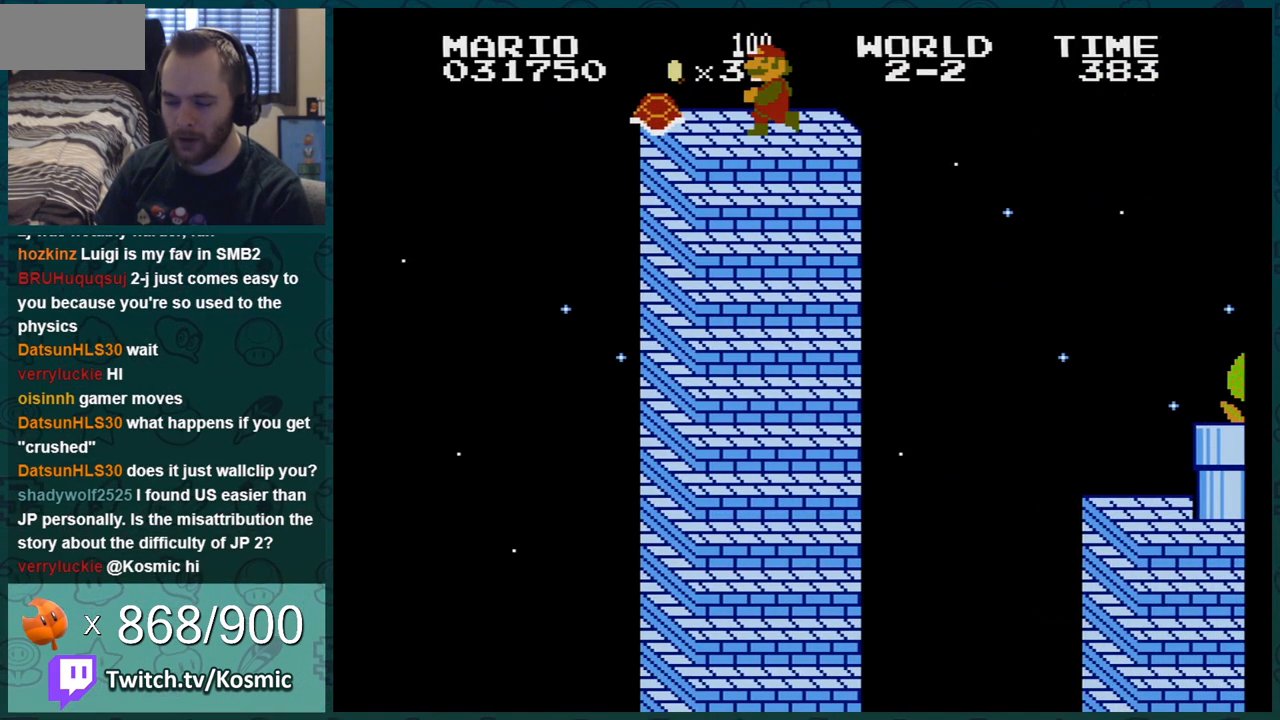
{"buttons": ["B"], "events": [[283, "DPAD_LEFT", "up"]]}
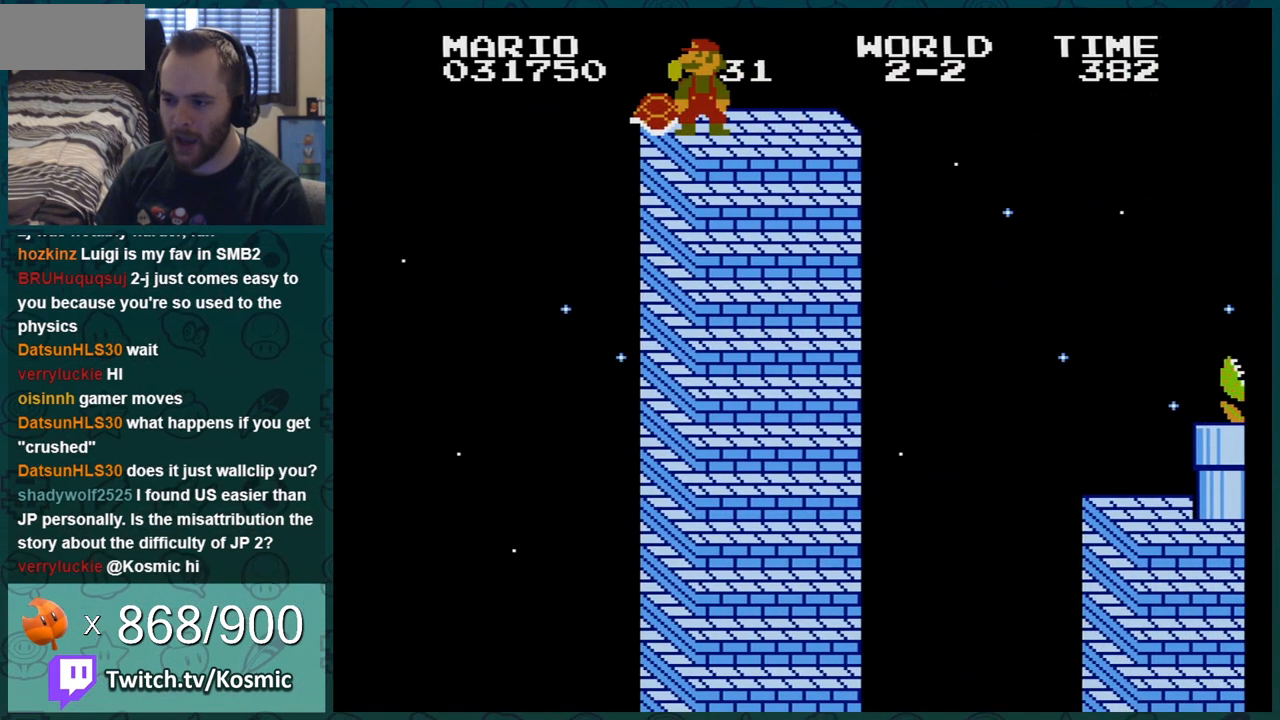
{"buttons": ["B", "DPAD_RIGHT"], "events": [[167, "DPAD_LEFT", "down"], [317, "DPAD_LEFT", "up"], [350, "DPAD_RIGHT", "down"]]}
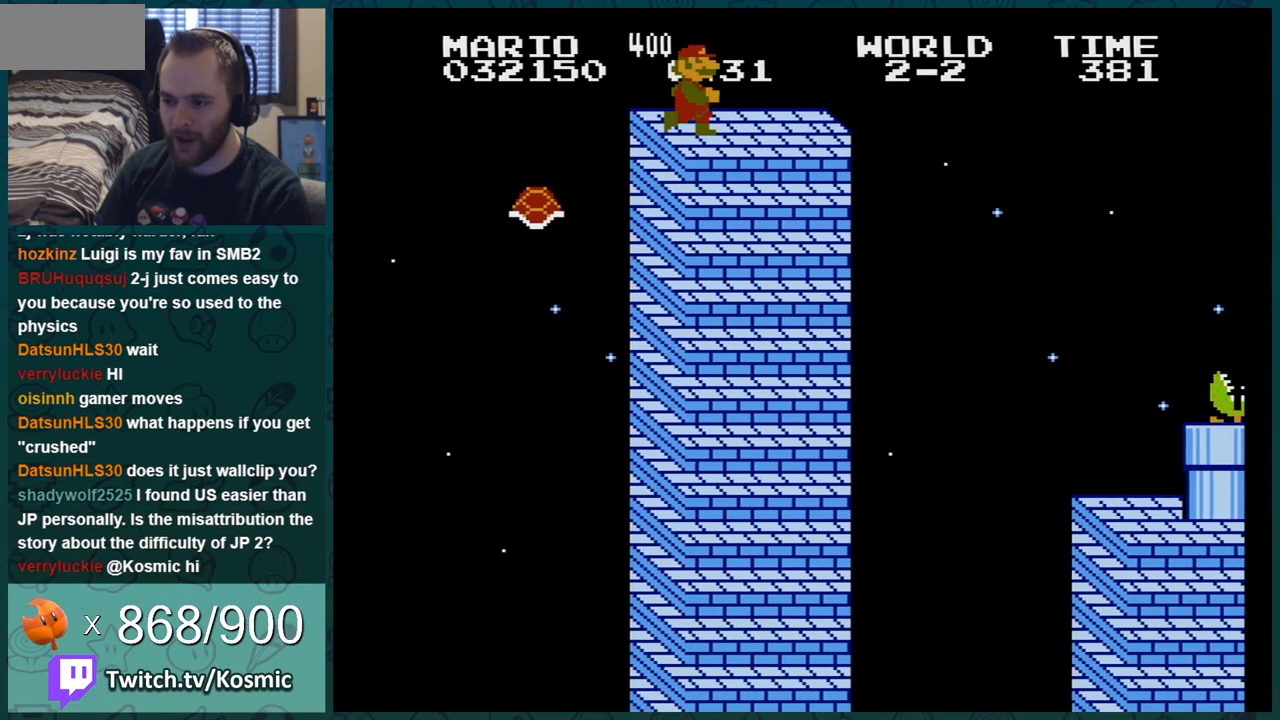
{"buttons": ["A", "B", "DPAD_RIGHT"], "events": [[450, "A", "down"]]}
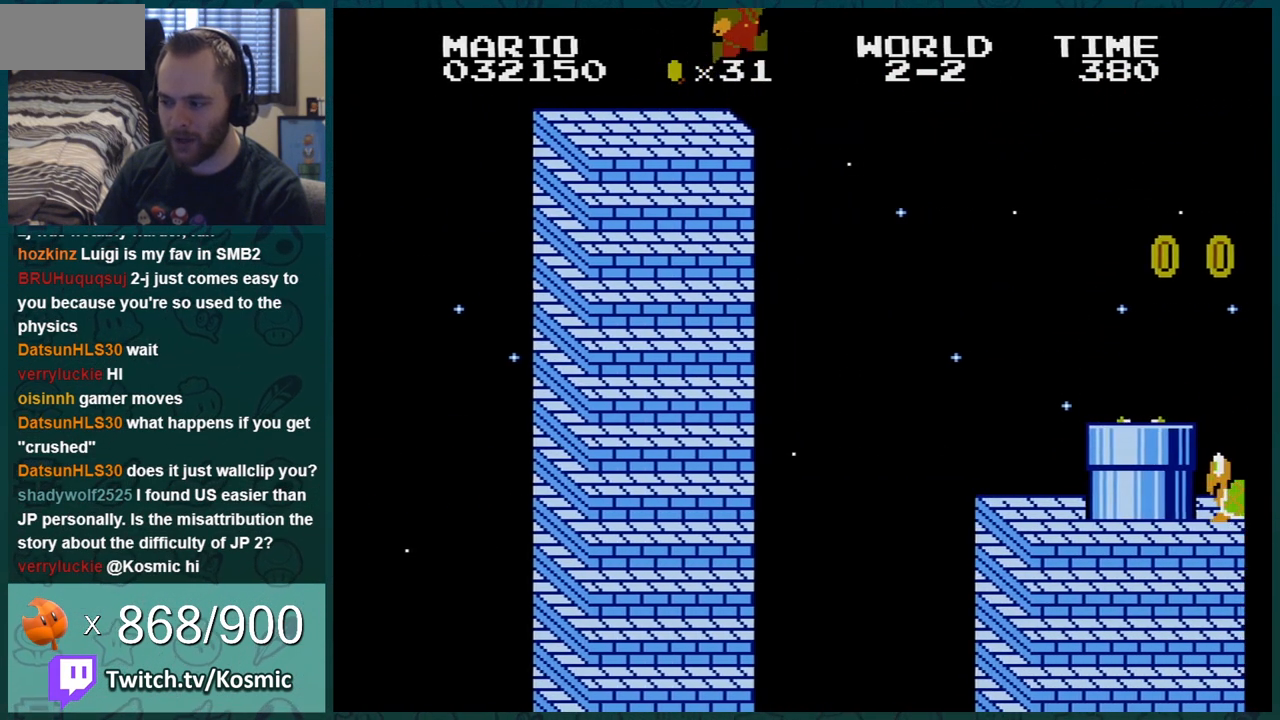
{"buttons": ["B", "DPAD_LEFT"], "events": [[33, "A", "up"], [417, "DPAD_RIGHT", "up"], [484, "DPAD_LEFT", "down"]]}
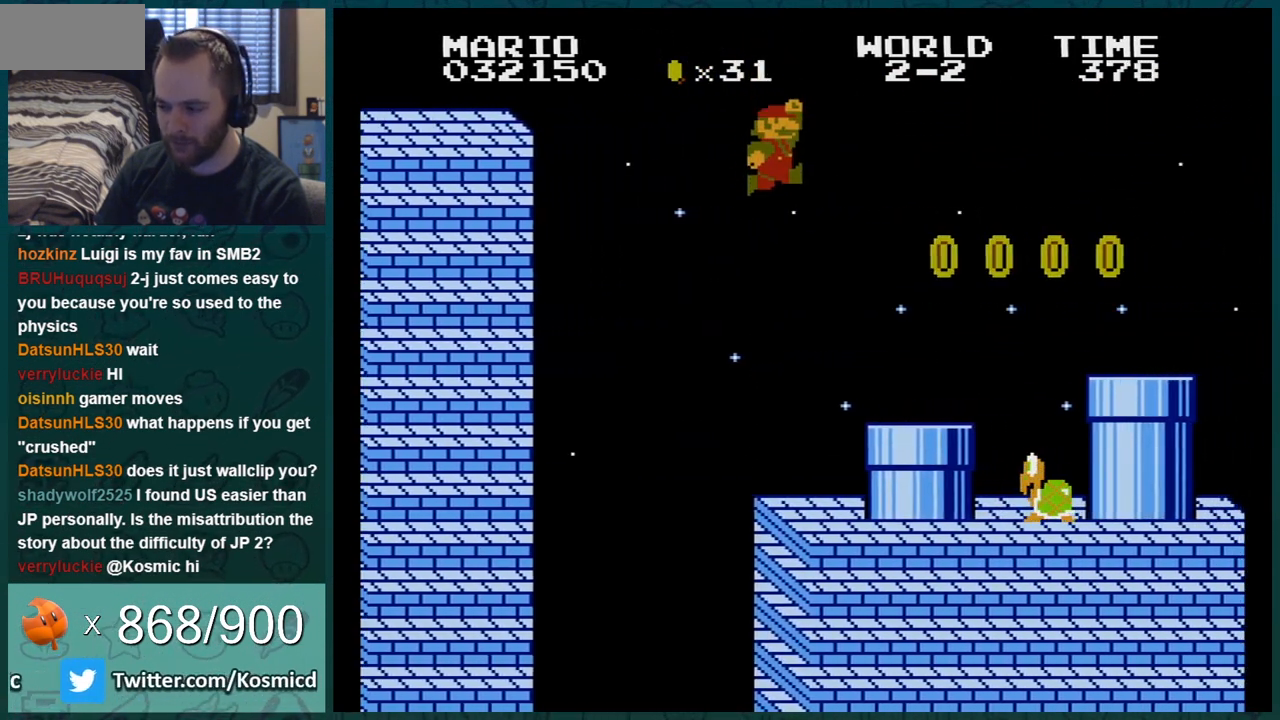
{"buttons": ["B"], "events": [[66, "DPAD_LEFT", "up"], [383, "A", "down"], [467, "A", "up"]]}
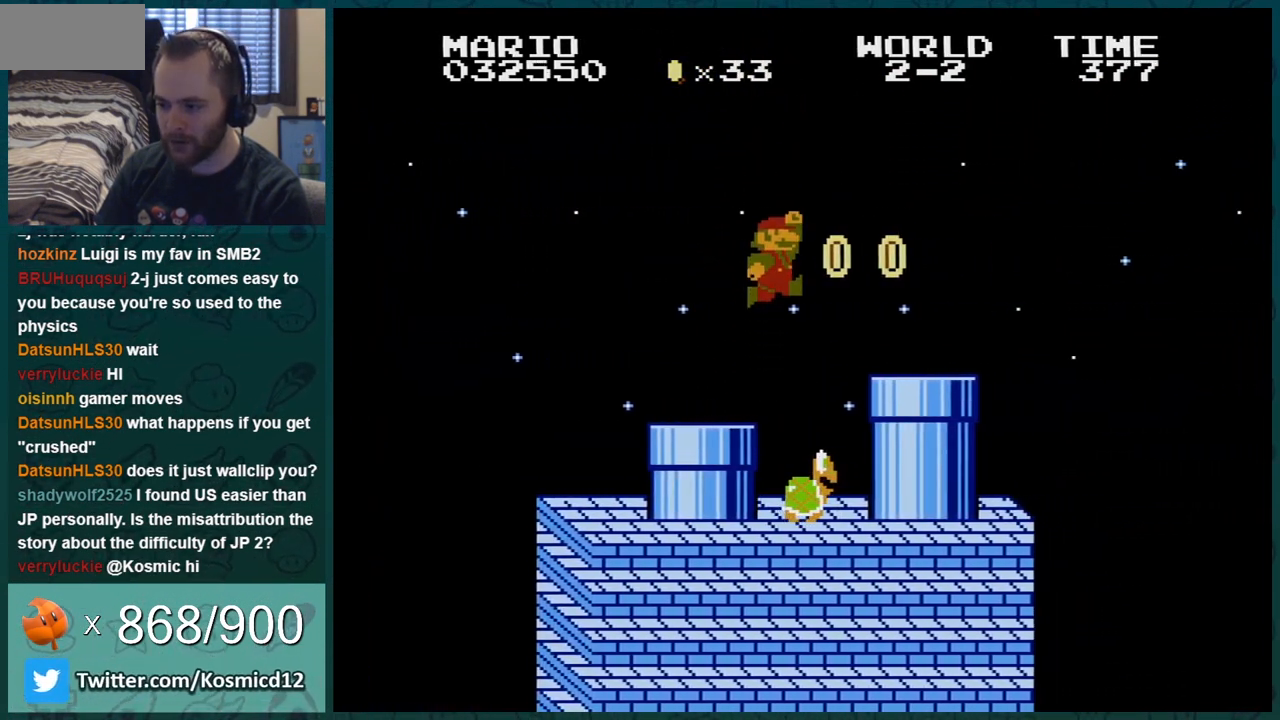
{"buttons": ["A", "B", "DPAD_RIGHT"], "events": [[234, "DPAD_RIGHT", "down"], [417, "A", "down"]]}
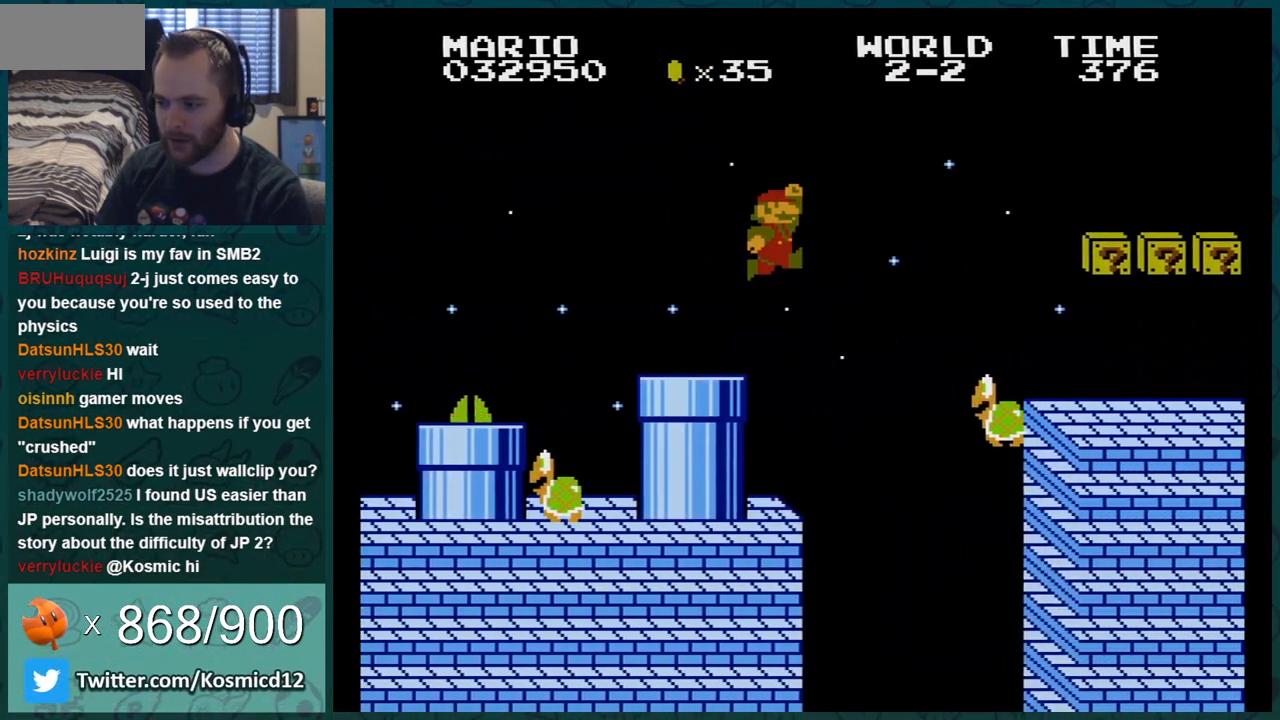
{"buttons": ["B", "DPAD_LEFT"], "events": [[216, "A", "up"], [250, "DPAD_RIGHT", "up"], [283, "DPAD_LEFT", "down"], [417, "DPAD_LEFT", "up"], [433, "DPAD_LEFT", "down"]]}
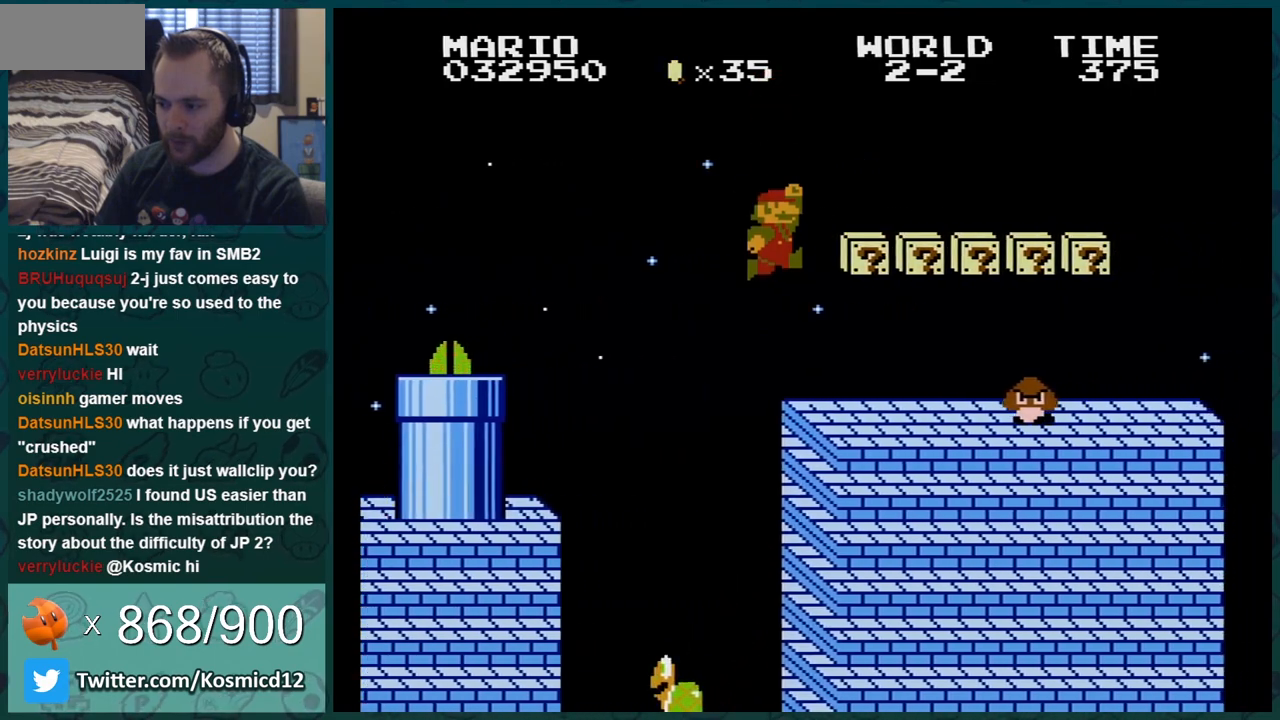
{"buttons": ["B", "DPAD_LEFT"], "events": [[150, "DPAD_LEFT", "up"], [317, "A", "down"], [434, "A", "up"], [484, "DPAD_LEFT", "down"]]}
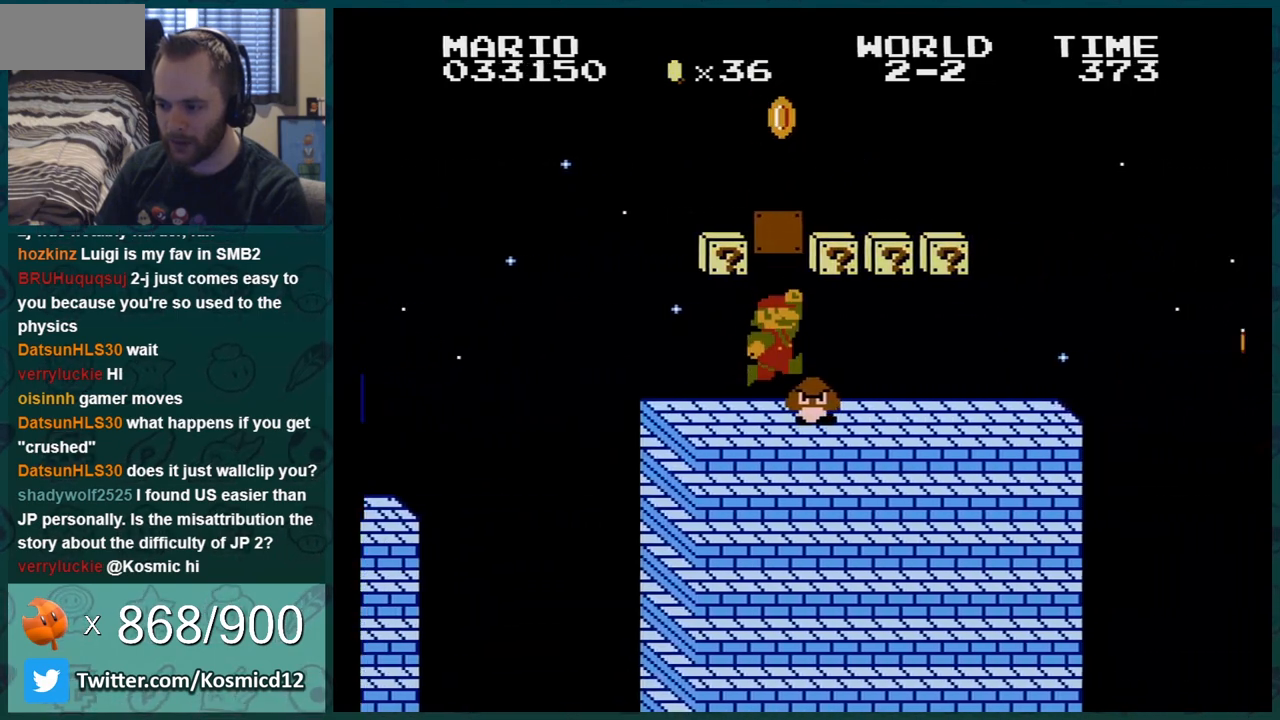
{"buttons": ["A", "B", "DPAD_RIGHT"], "events": [[216, "DPAD_LEFT", "up"], [317, "DPAD_RIGHT", "down"], [433, "A", "down"]]}
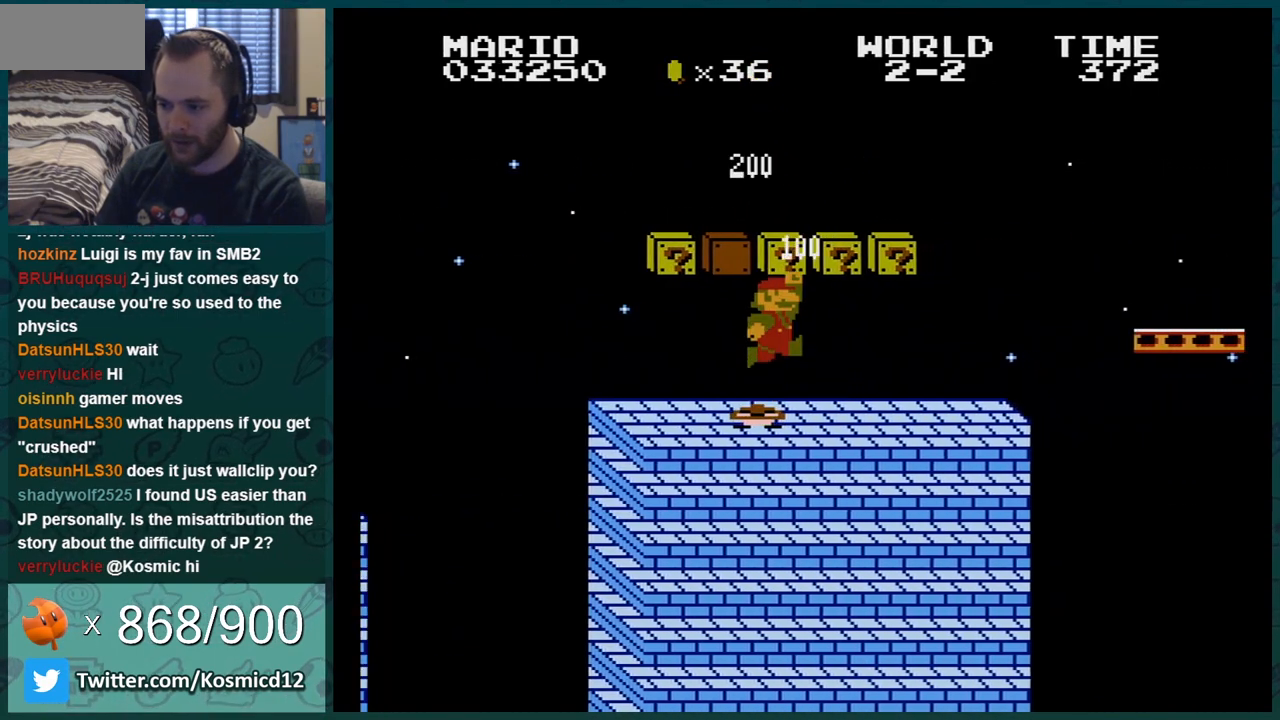
{"buttons": ["B"], "events": [[67, "A", "up"], [167, "DPAD_RIGHT", "up"], [250, "A", "down"], [367, "A", "up"]]}
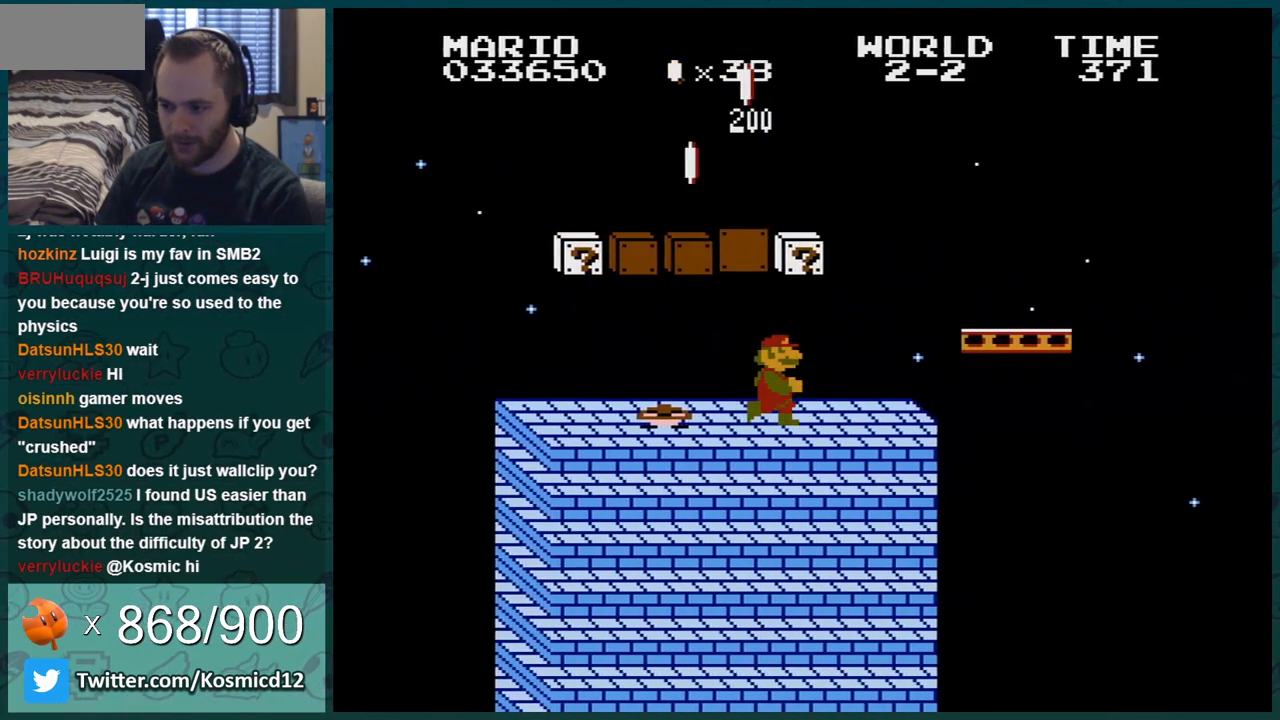
{"buttons": ["A", "B"], "events": [[33, "A", "down"], [116, "A", "up"], [183, "DPAD_RIGHT", "down"], [383, "DPAD_RIGHT", "up"], [400, "A", "down"]]}
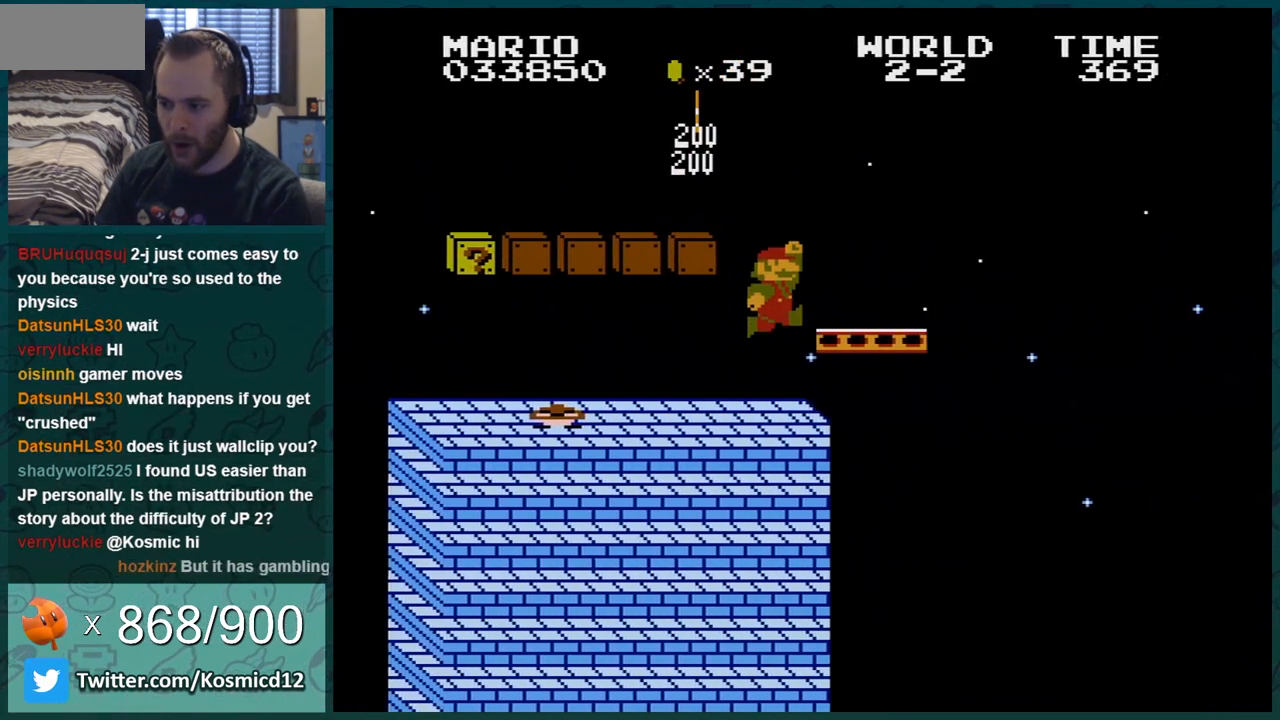
{"buttons": ["B"], "events": [[67, "DPAD_LEFT", "down"], [117, "A", "up"], [250, "DPAD_LEFT", "up"]]}
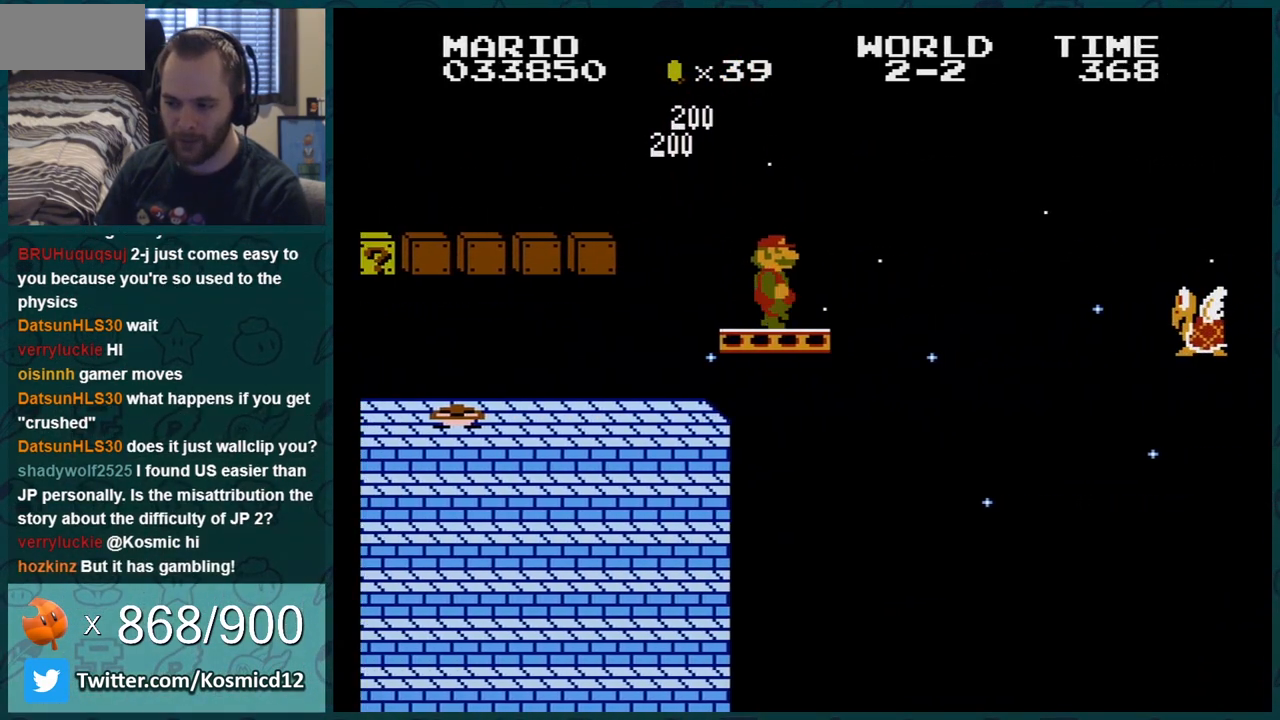
{"buttons": ["B"], "events": [[150, "DPAD_LEFT", "down"], [317, "DPAD_LEFT", "up"]]}
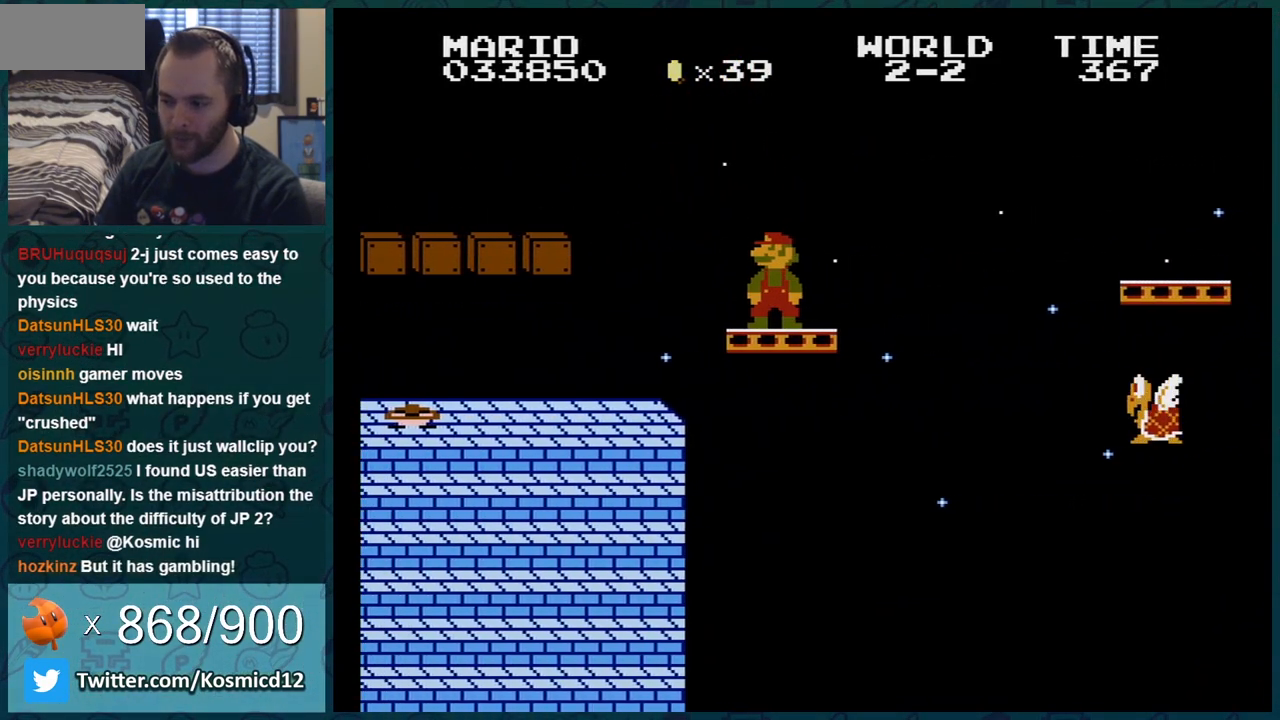
{"buttons": ["A", "B", "DPAD_RIGHT"], "events": [[50, "DPAD_RIGHT", "down"], [467, "A", "down"]]}
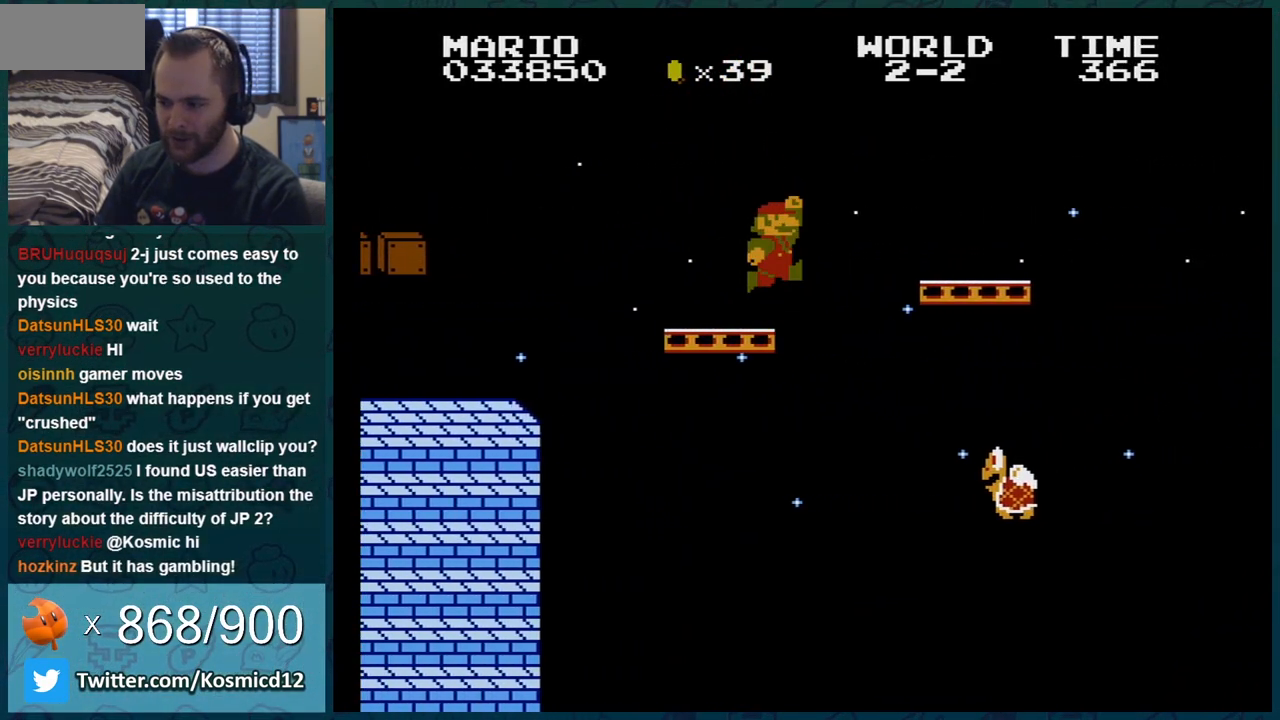
{"buttons": ["B", "DPAD_LEFT"], "events": [[150, "DPAD_RIGHT", "up"], [367, "A", "up"], [367, "DPAD_LEFT", "down"]]}
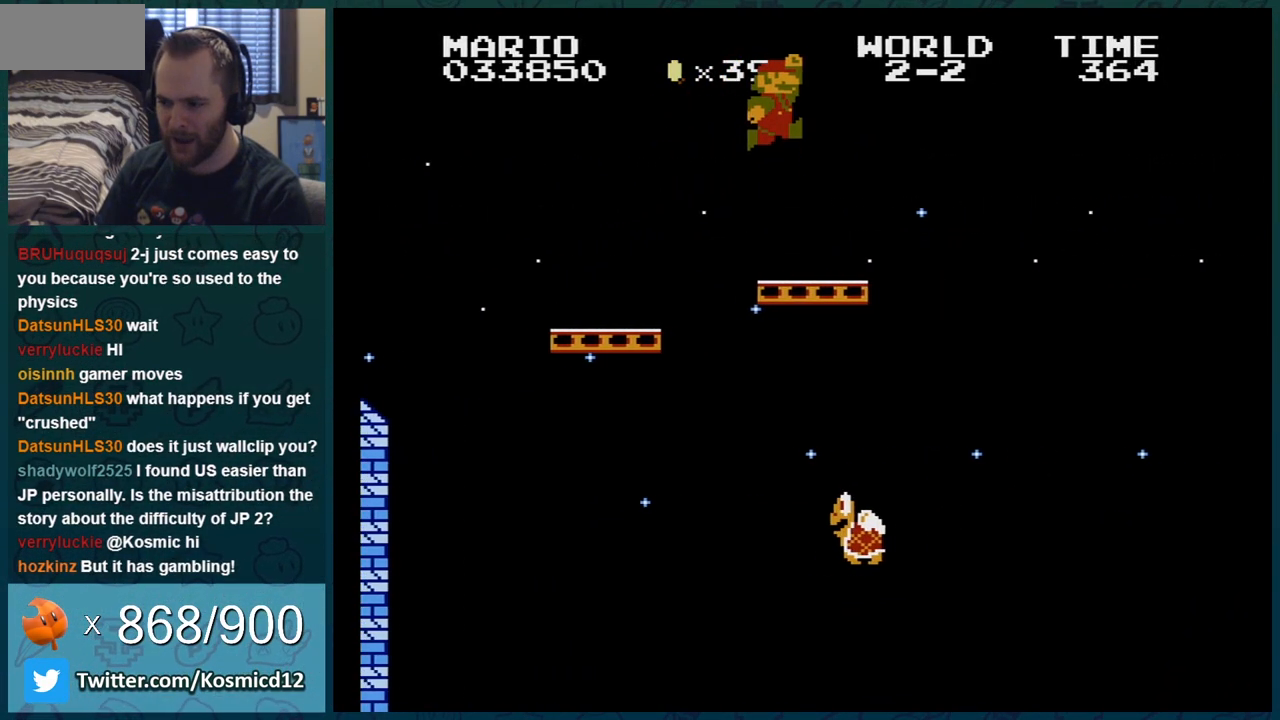
{"buttons": ["B", "DPAD_LEFT"], "events": [[17, "DPAD_LEFT", "up"], [50, "DPAD_LEFT", "down"], [300, "DPAD_LEFT", "up"], [367, "DPAD_LEFT", "down"]]}
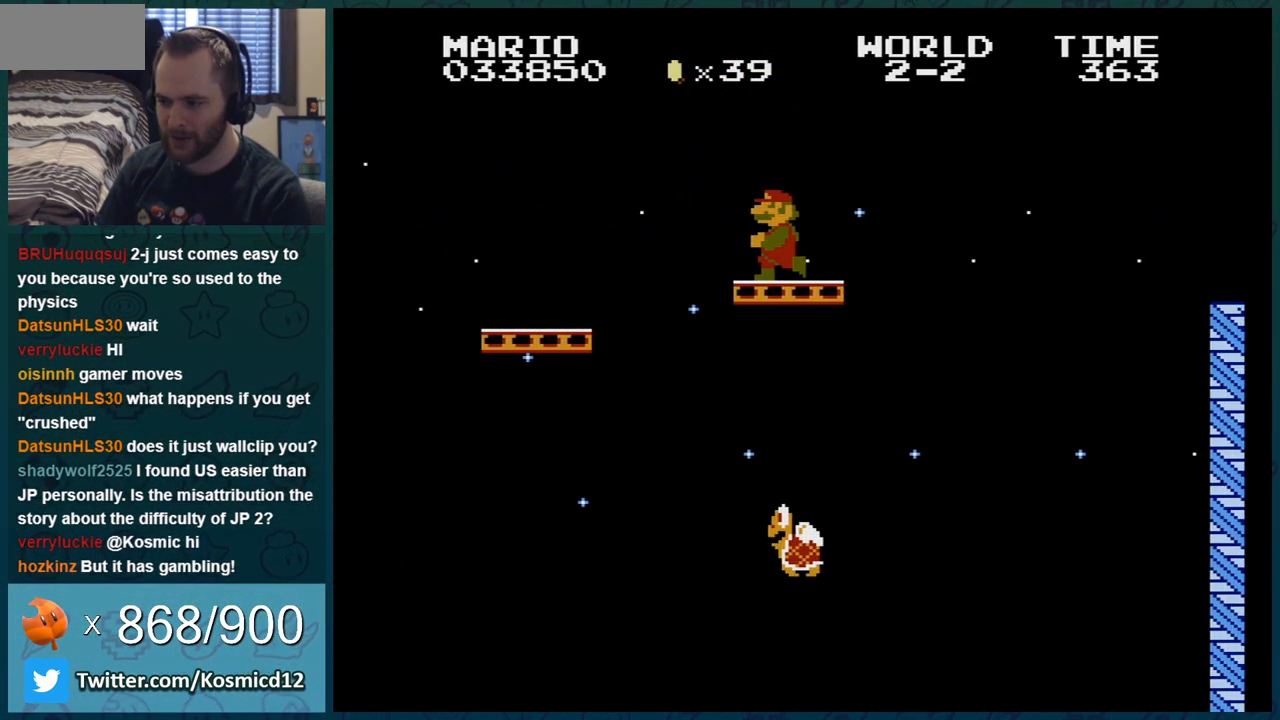
{"buttons": ["B", "DPAD_RIGHT"], "events": [[50, "DPAD_LEFT", "up"], [200, "DPAD_LEFT", "down"], [333, "DPAD_LEFT", "up"], [400, "DPAD_RIGHT", "down"]]}
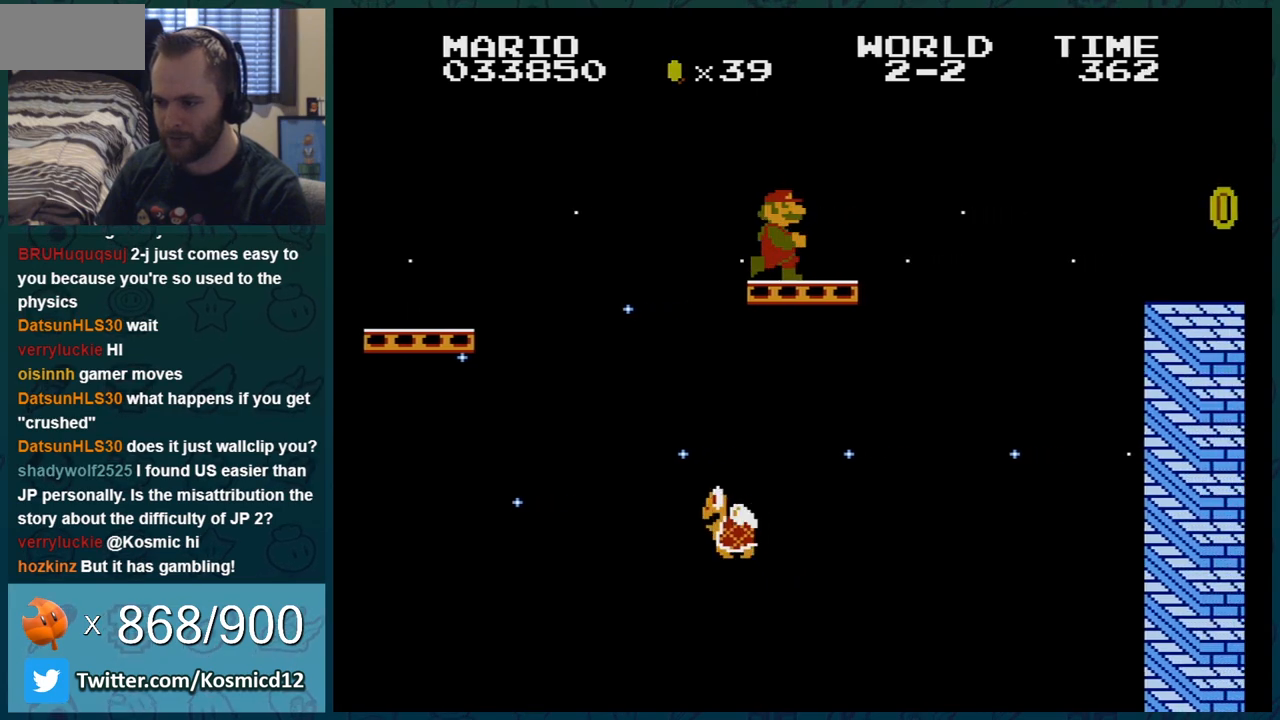
{"buttons": ["A", "B", "DPAD_RIGHT"], "events": [[417, "A", "down"]]}
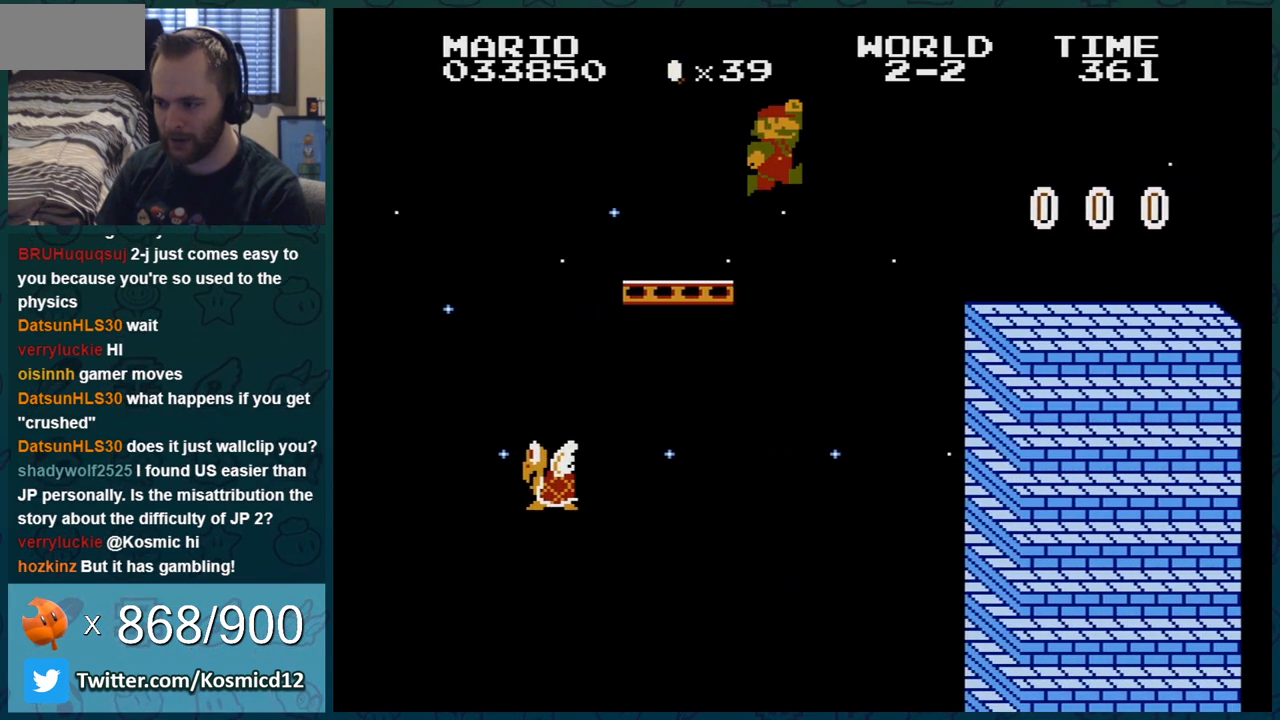
{"buttons": ["B", "DPAD_LEFT"], "events": [[116, "A", "up"], [150, "DPAD_RIGHT", "up"], [367, "DPAD_LEFT", "down"], [433, "DPAD_LEFT", "up"], [483, "DPAD_LEFT", "down"]]}
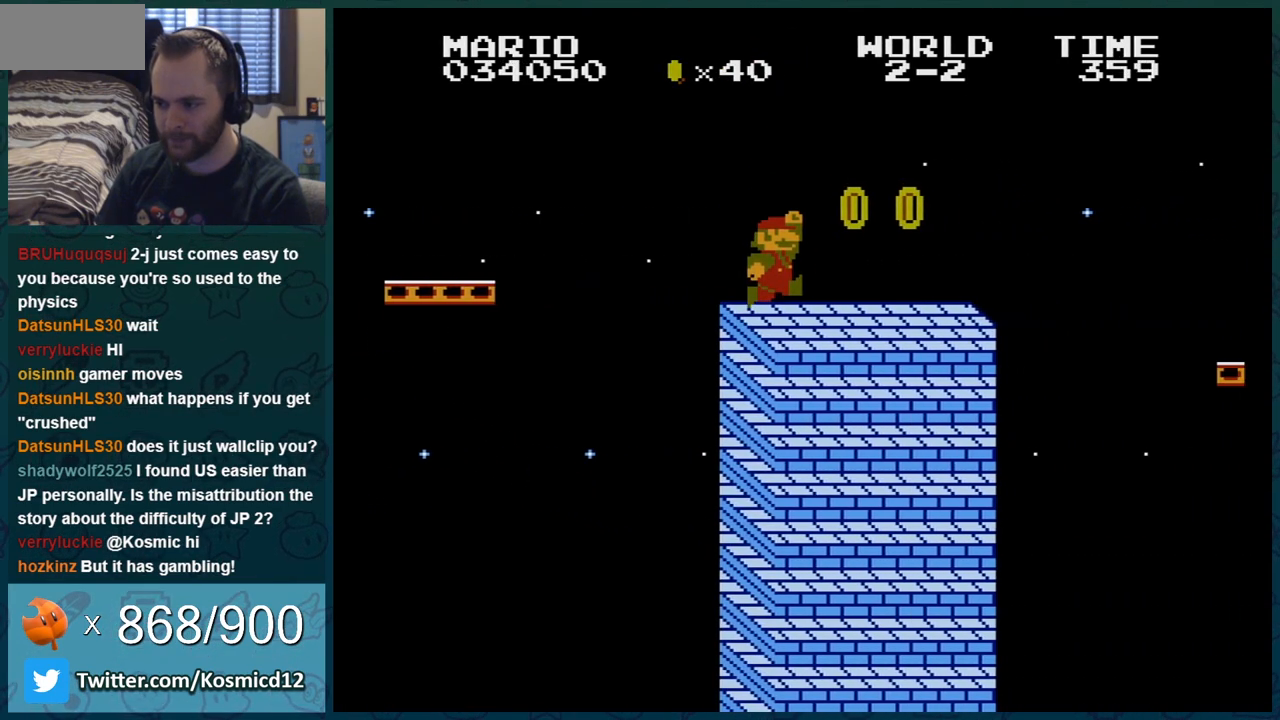
{"buttons": ["B", "DPAD_RIGHT"], "events": [[117, "A", "down"], [150, "A", "up"], [150, "DPAD_LEFT", "up"], [384, "DPAD_RIGHT", "down"]]}